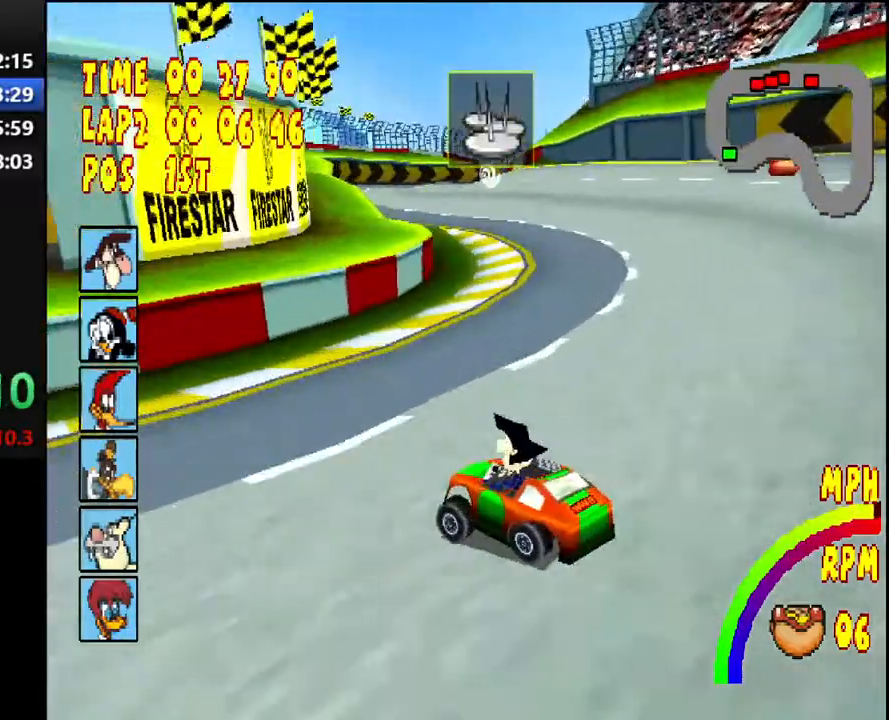
Gameplay with a controller (PlayStation layout); each line is a JSON object with the inputs held at the frame after it. "events" lists button and stick changes between this image and that frame as [ms after this image, input, new state], when the widget could be followed in between. Not read: L3 R2 R3 left_stick.
{"buttons": ["CROSS", "R1", "DPAD_LEFT"], "right_stick": "center", "events": [[417, "DPAD_LEFT", "down"], [433, "R1", "down"]]}
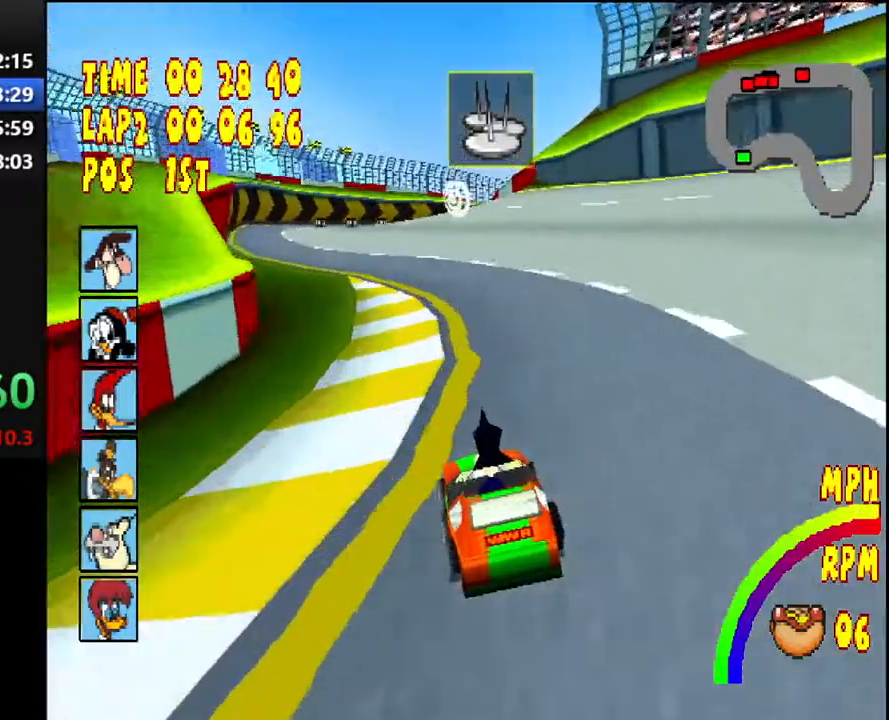
{"buttons": ["CROSS"], "right_stick": "center", "events": [[50, "DPAD_LEFT", "up"], [117, "R1", "up"]]}
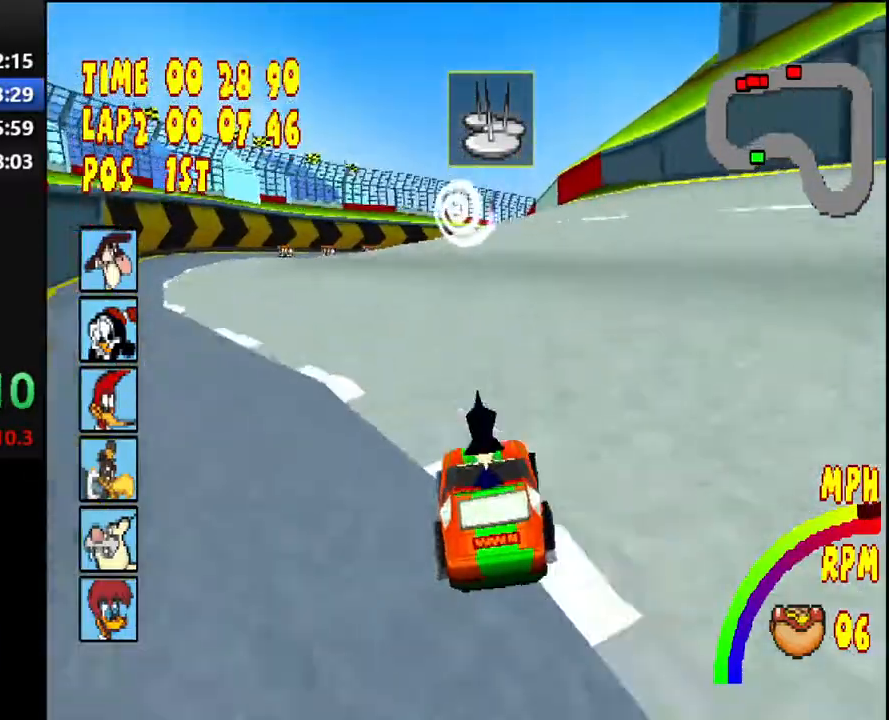
{"buttons": ["CROSS"], "right_stick": "center", "events": [[33, "DPAD_LEFT", "down"], [200, "DPAD_LEFT", "up"], [400, "L1", "down"], [400, "L2", "down"], [483, "L1", "up"], [483, "L2", "up"]]}
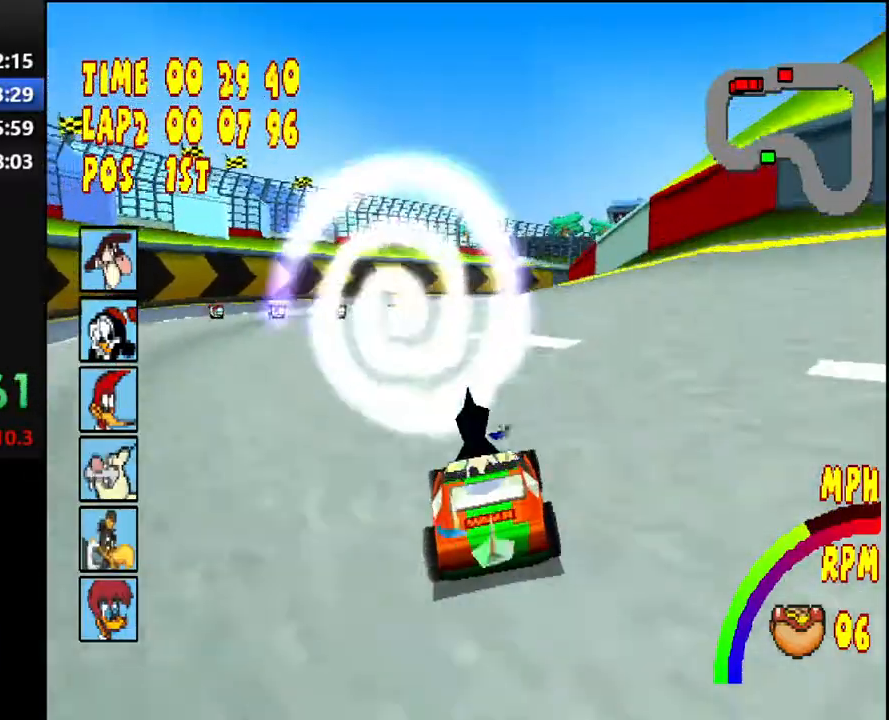
{"buttons": ["CROSS"], "right_stick": "center", "events": []}
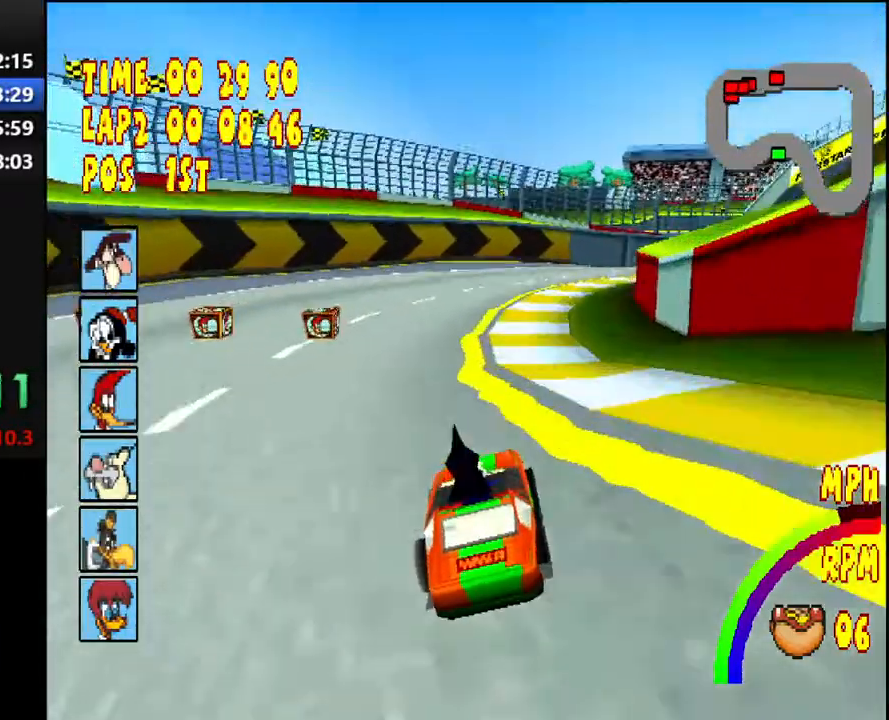
{"buttons": ["CROSS", "R1", "DPAD_RIGHT"], "right_stick": "center", "events": [[117, "DPAD_RIGHT", "down"], [133, "R1", "down"]]}
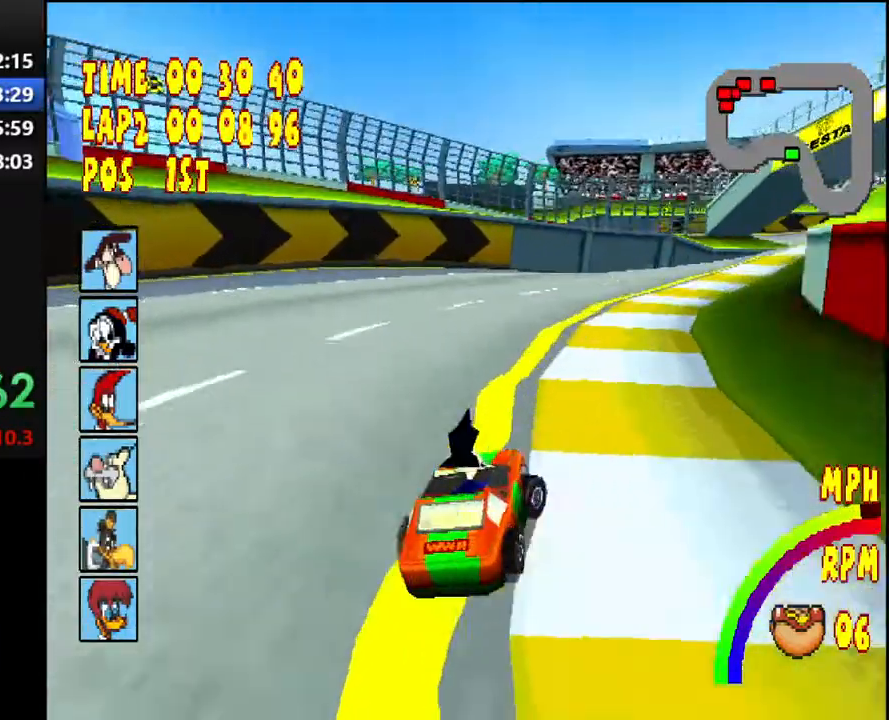
{"buttons": ["CROSS", "R1", "DPAD_RIGHT"], "right_stick": "center", "events": []}
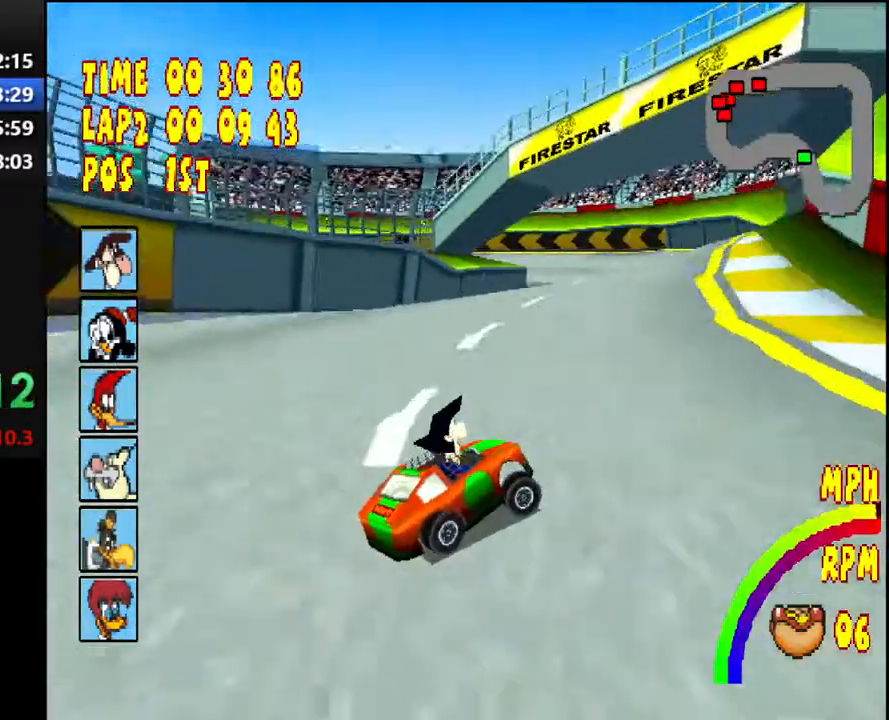
{"buttons": ["CROSS", "DPAD_RIGHT"], "right_stick": "center", "events": [[33, "DPAD_RIGHT", "up"], [83, "R1", "up"], [450, "DPAD_RIGHT", "down"]]}
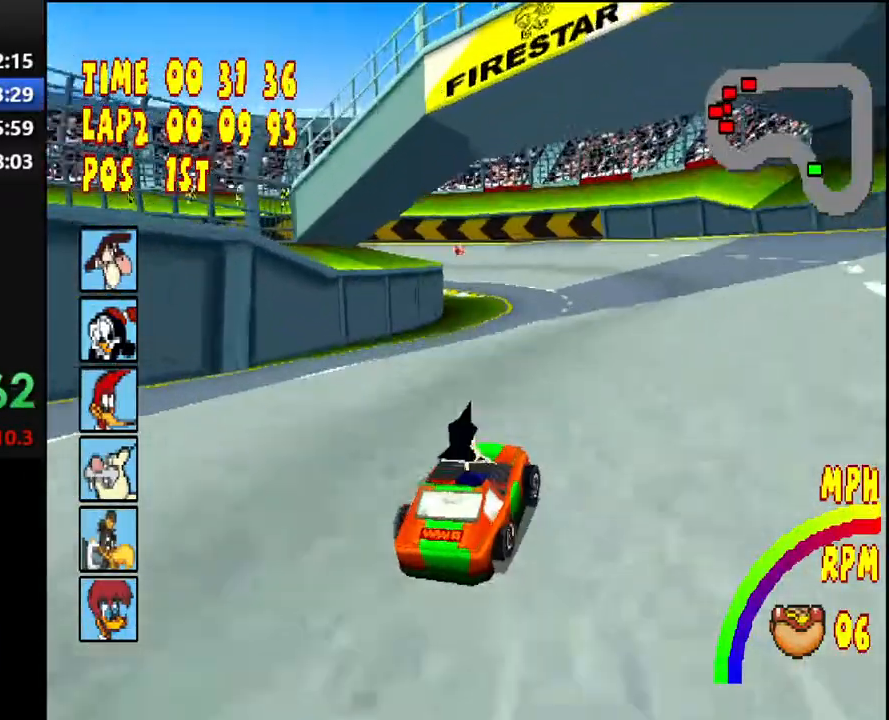
{"buttons": ["CROSS"], "right_stick": "center", "events": [[100, "DPAD_RIGHT", "up"]]}
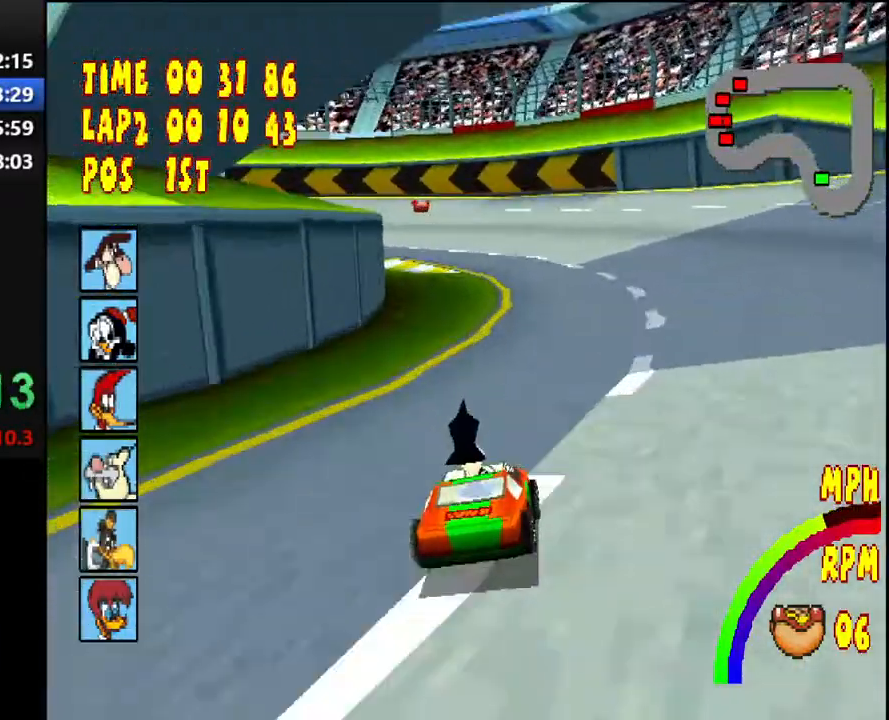
{"buttons": ["CROSS", "R1", "DPAD_LEFT"], "right_stick": "center", "events": [[417, "R1", "down"], [433, "DPAD_LEFT", "down"]]}
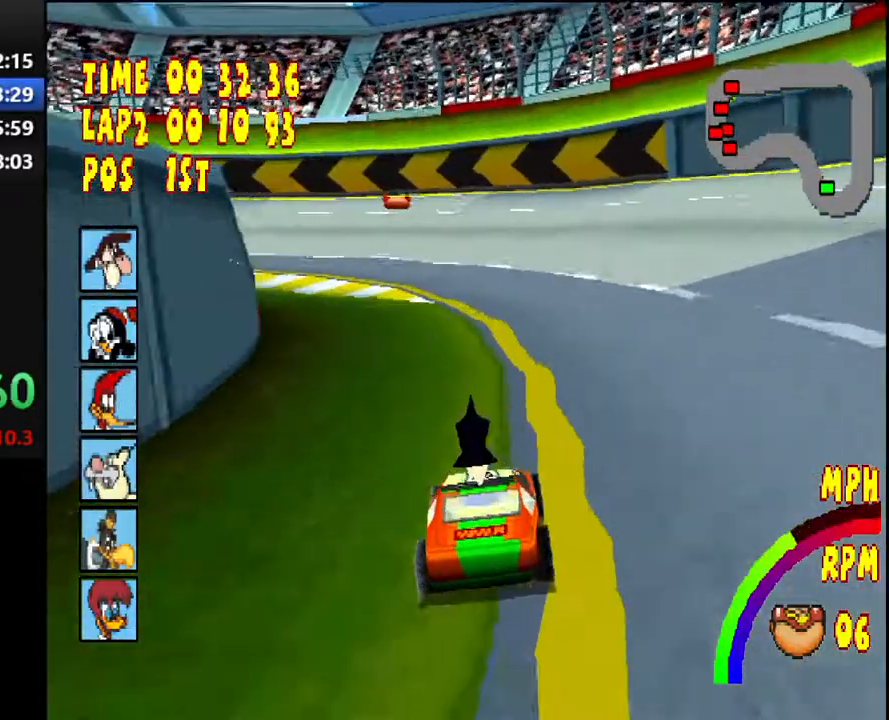
{"buttons": ["CROSS", "R1", "DPAD_LEFT"], "right_stick": "center", "events": []}
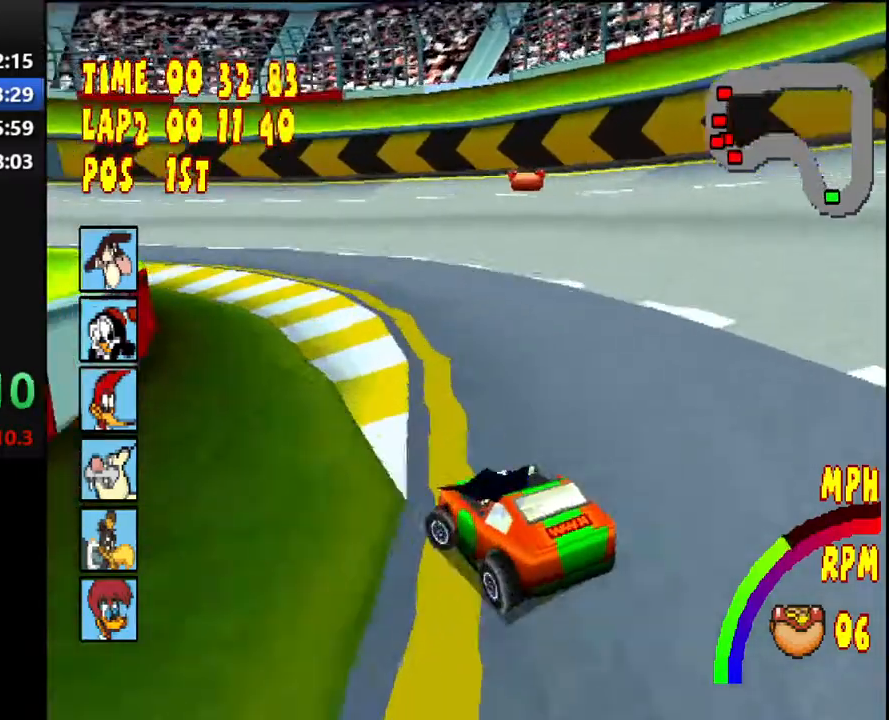
{"buttons": ["CROSS", "R1", "DPAD_LEFT"], "right_stick": "center", "events": []}
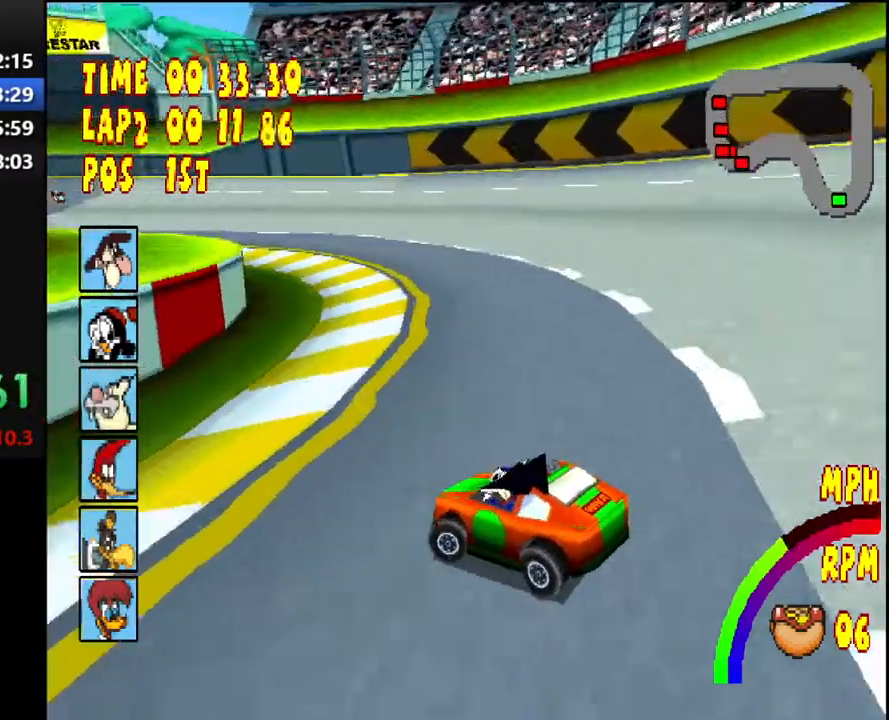
{"buttons": ["CROSS"], "right_stick": "center", "events": [[367, "DPAD_LEFT", "up"], [433, "R1", "up"]]}
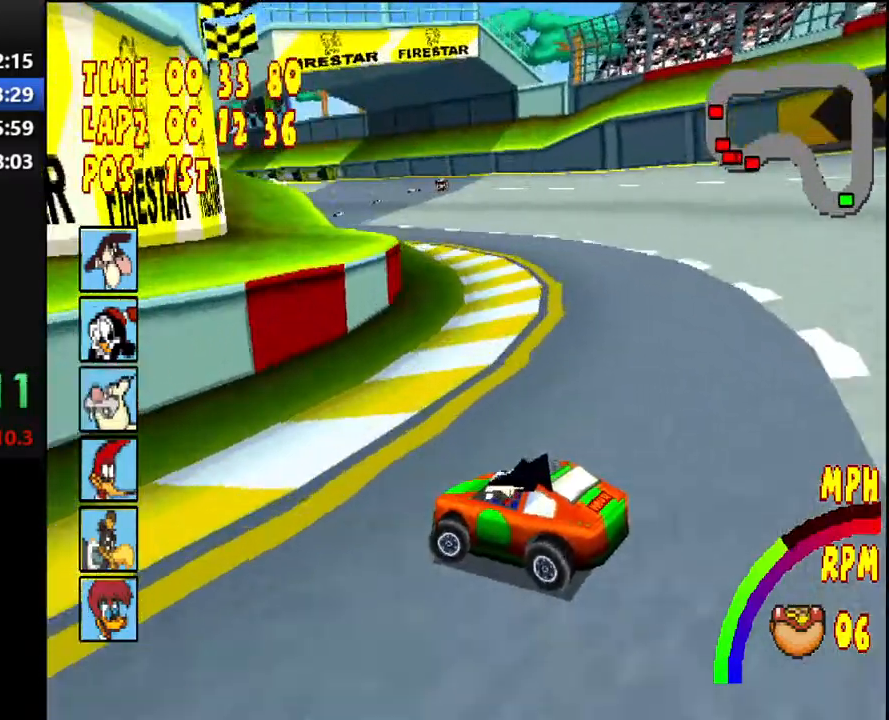
{"buttons": ["CROSS", "R1", "DPAD_LEFT"], "right_stick": "center", "events": [[350, "R1", "down"], [383, "DPAD_LEFT", "down"]]}
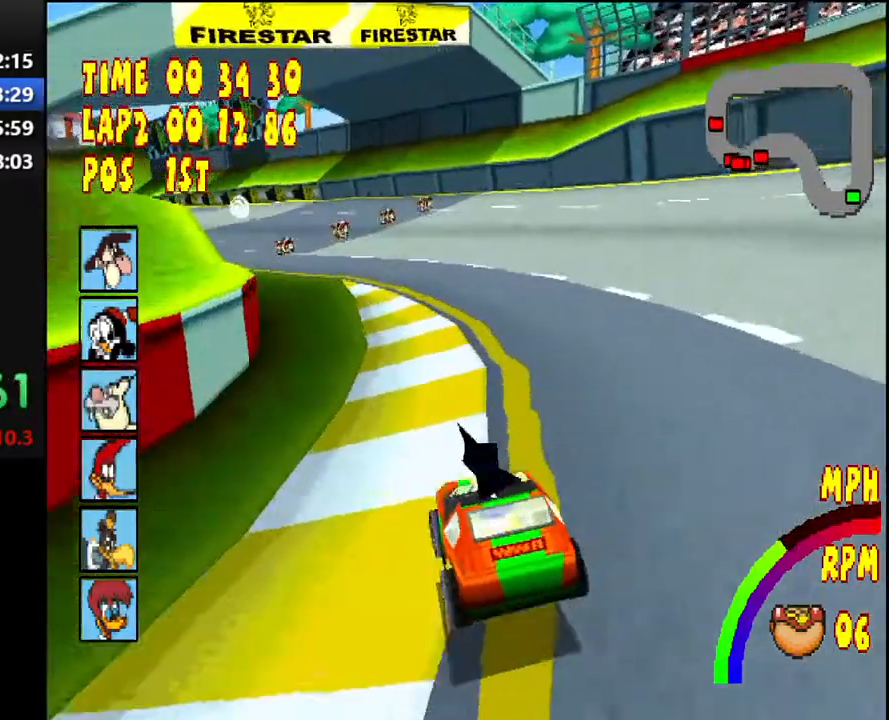
{"buttons": ["CROSS", "R1"], "right_stick": "center", "events": [[450, "DPAD_LEFT", "up"]]}
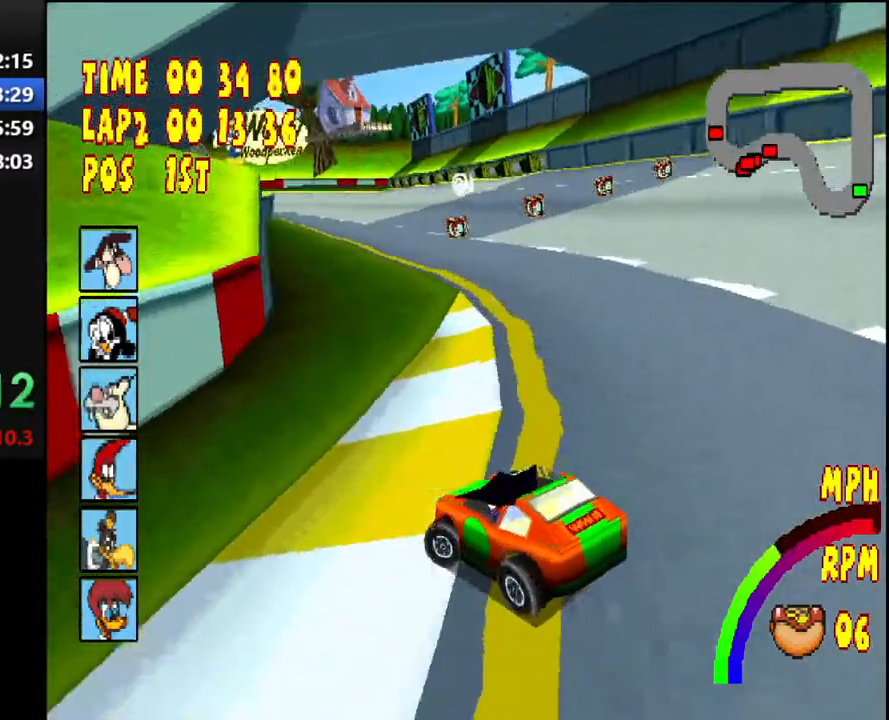
{"buttons": ["CROSS"], "right_stick": "center", "events": [[17, "R1", "up"], [167, "R1", "down"], [383, "DPAD_LEFT", "down"], [467, "R1", "up"], [483, "DPAD_LEFT", "up"]]}
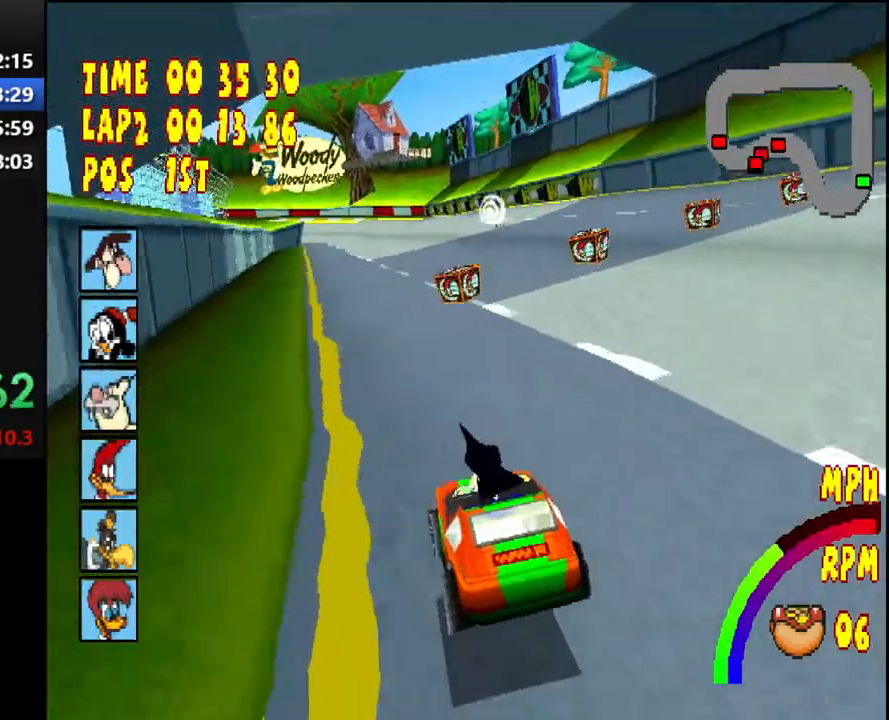
{"buttons": ["CROSS"], "right_stick": "center", "events": [[200, "DPAD_RIGHT", "down"], [383, "DPAD_RIGHT", "up"]]}
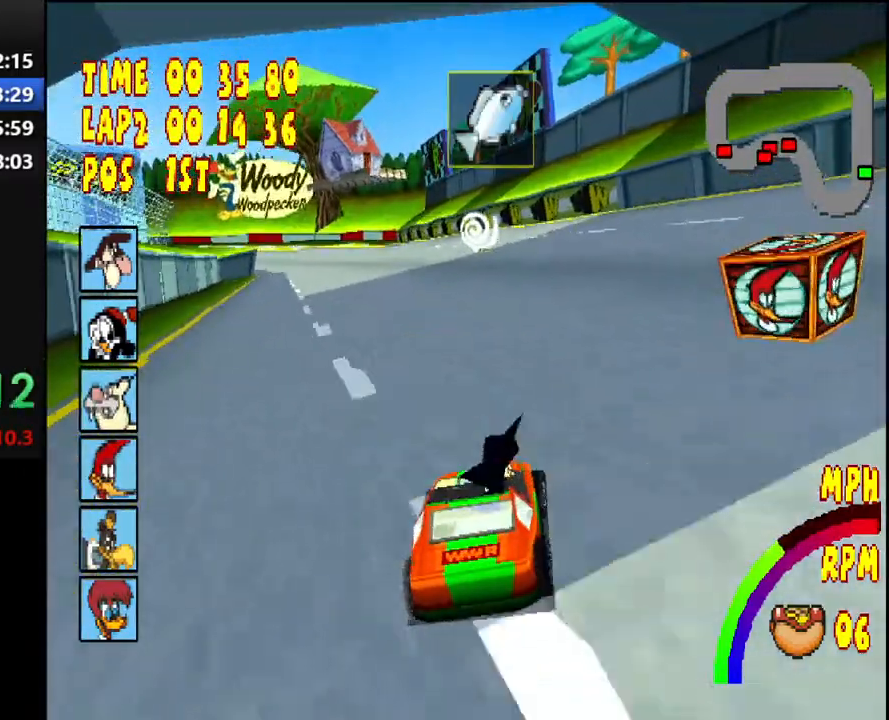
{"buttons": ["CROSS", "L1", "L2"], "right_stick": "center", "events": [[83, "L1", "down"], [83, "L2", "down"], [200, "L1", "up"], [200, "L2", "up"], [483, "L1", "down"], [483, "L2", "down"]]}
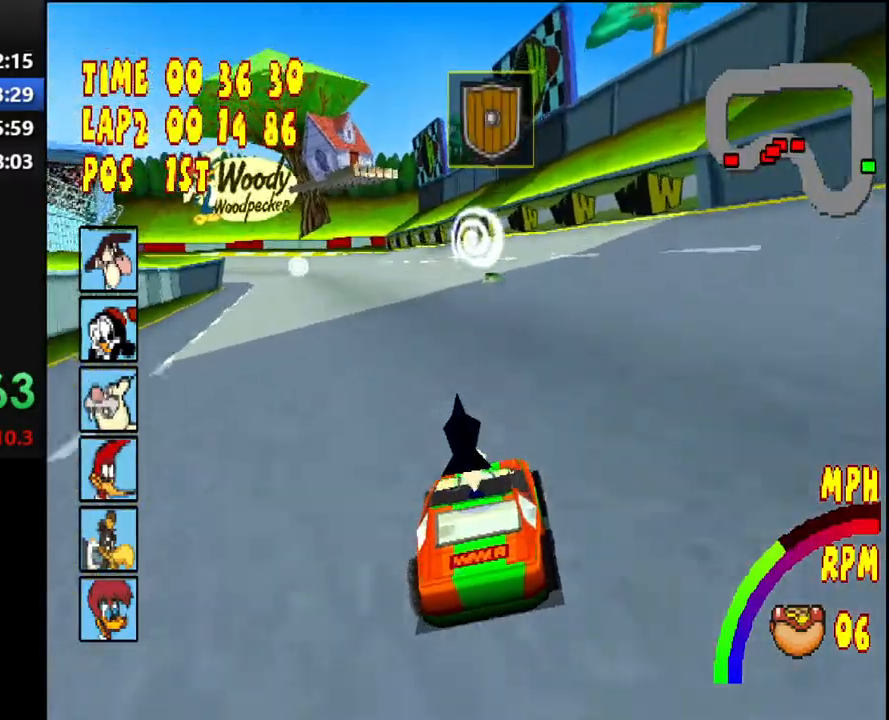
{"buttons": ["CROSS", "R1", "DPAD_LEFT"], "right_stick": "center", "events": [[100, "L1", "up"], [100, "L2", "up"], [217, "DPAD_LEFT", "down"], [217, "R1", "down"]]}
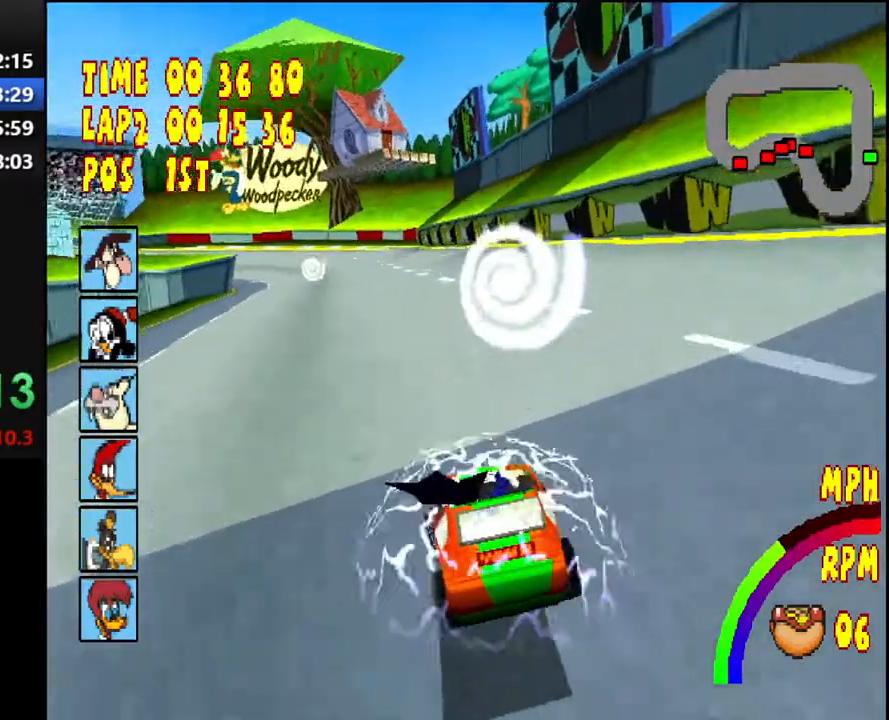
{"buttons": ["CROSS"], "right_stick": "center", "events": [[250, "R1", "up"], [283, "DPAD_LEFT", "up"]]}
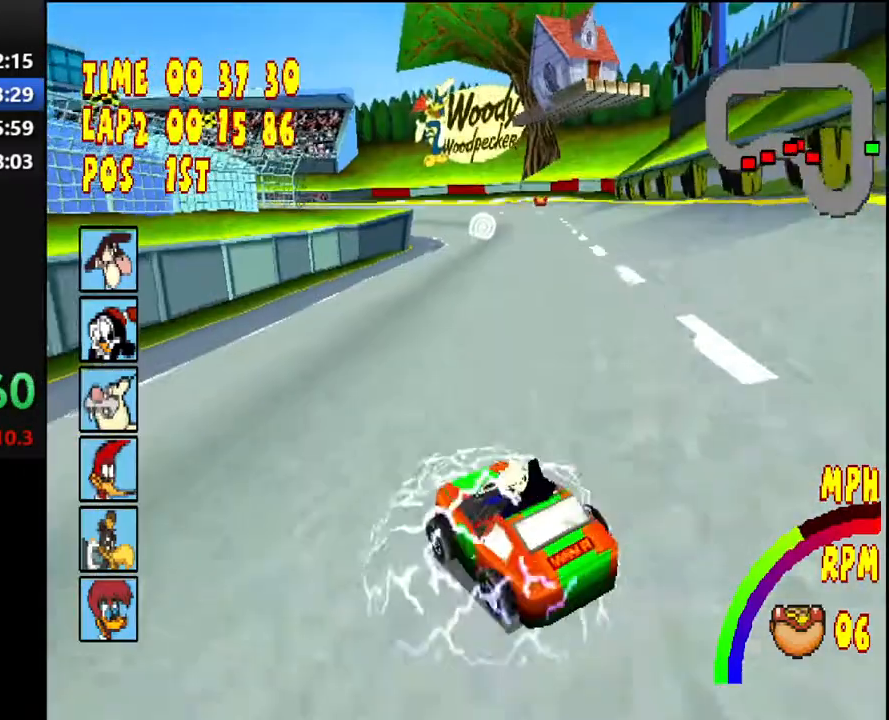
{"buttons": ["CROSS"], "right_stick": "center", "events": []}
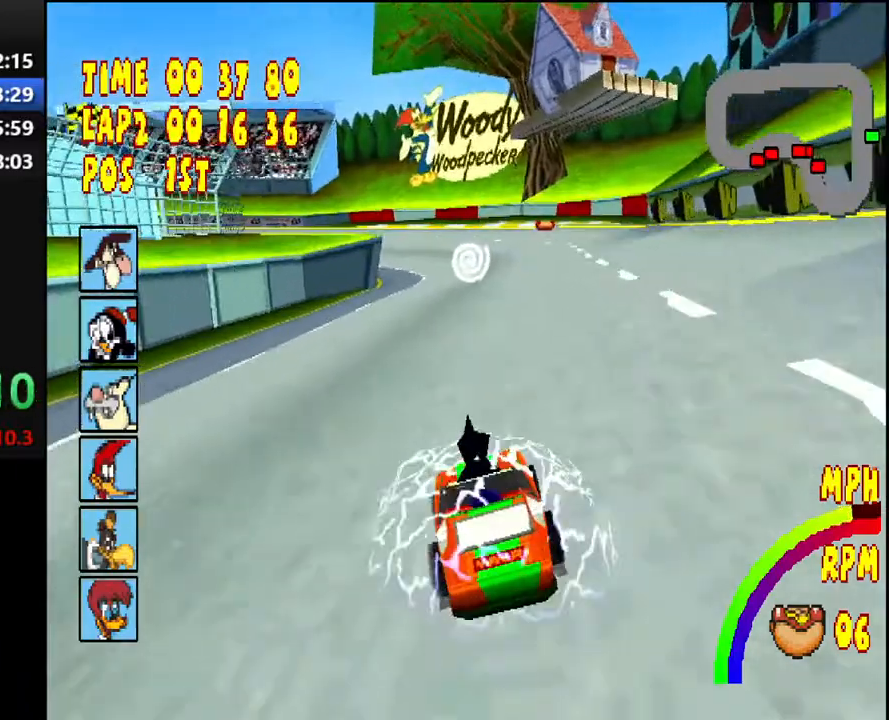
{"buttons": ["CROSS", "R1", "DPAD_LEFT"], "right_stick": "center", "events": [[17, "DPAD_LEFT", "down"], [200, "DPAD_LEFT", "up"], [483, "DPAD_LEFT", "down"], [500, "R1", "down"]]}
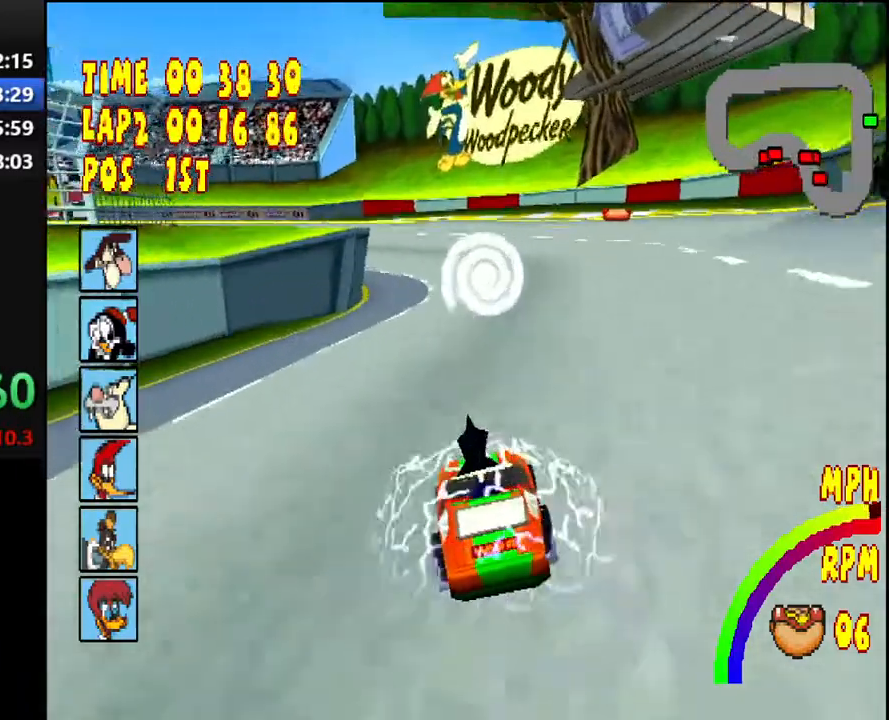
{"buttons": ["CROSS", "R1", "DPAD_LEFT"], "right_stick": "center", "events": []}
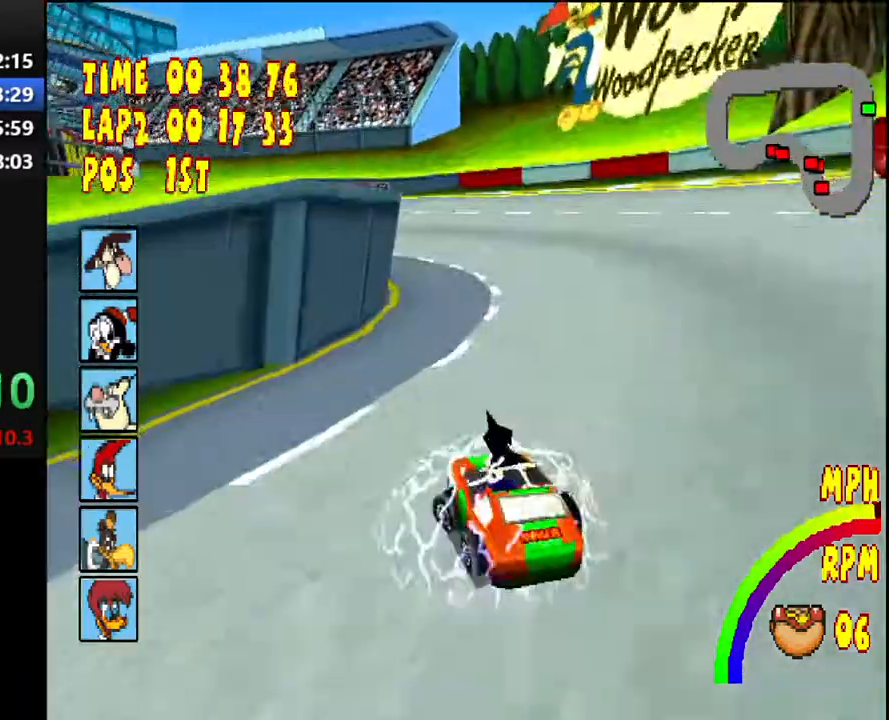
{"buttons": ["CROSS", "R1", "DPAD_LEFT"], "right_stick": "center", "events": []}
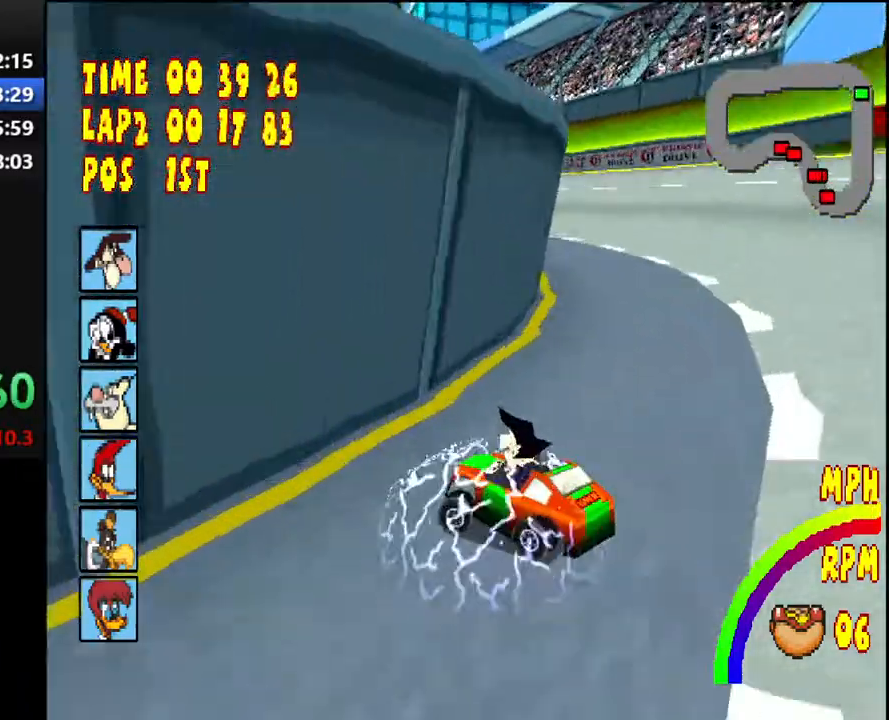
{"buttons": ["CROSS"], "right_stick": "center", "events": [[17, "DPAD_LEFT", "up"], [67, "R1", "up"]]}
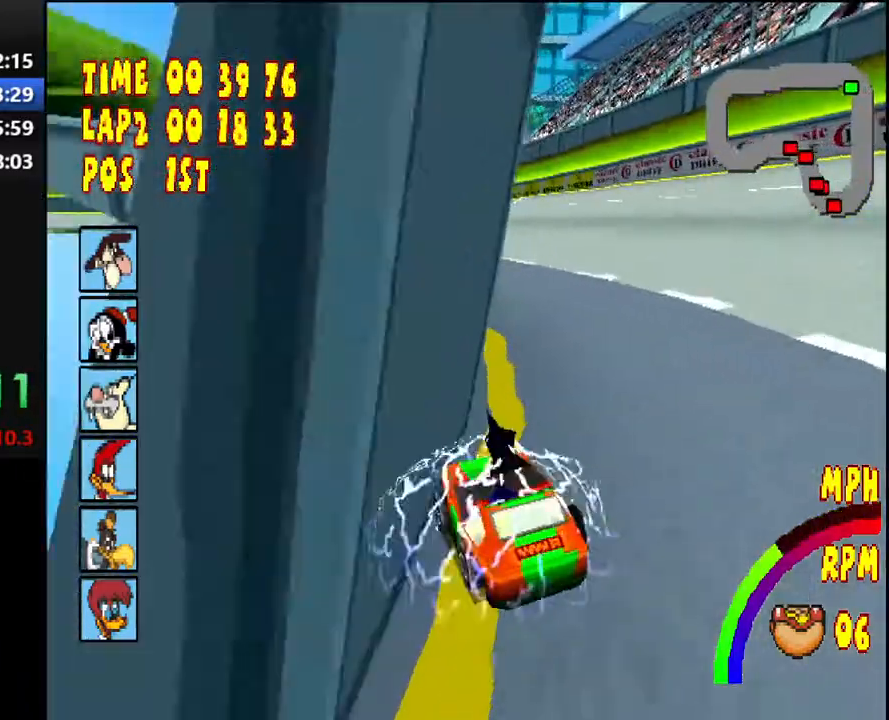
{"buttons": ["CROSS"], "right_stick": "center", "events": [[67, "DPAD_LEFT", "down"], [117, "R1", "down"], [333, "DPAD_LEFT", "up"], [433, "R1", "up"]]}
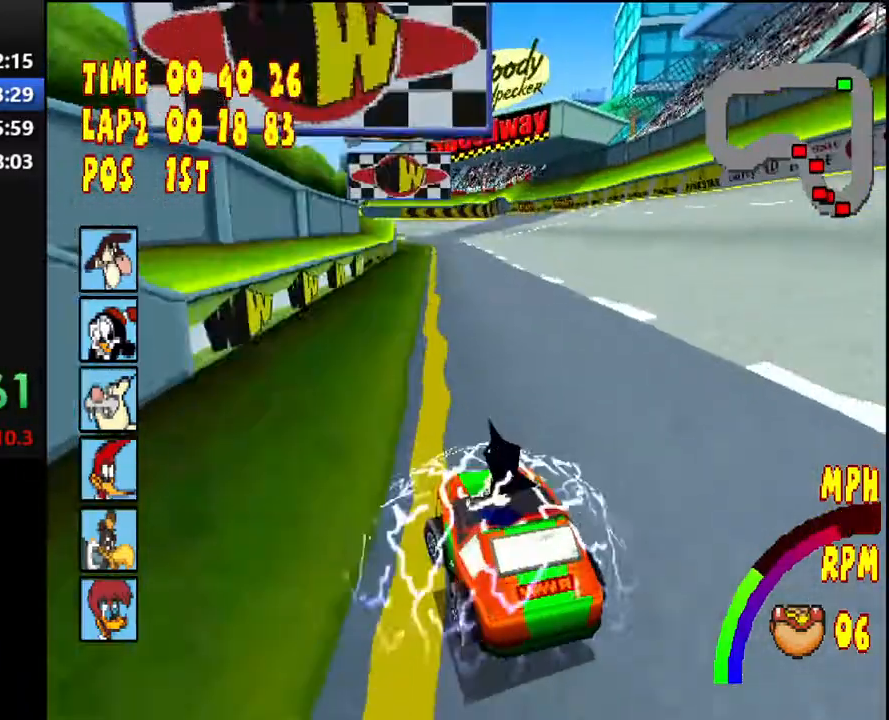
{"buttons": ["CROSS"], "right_stick": "center", "events": []}
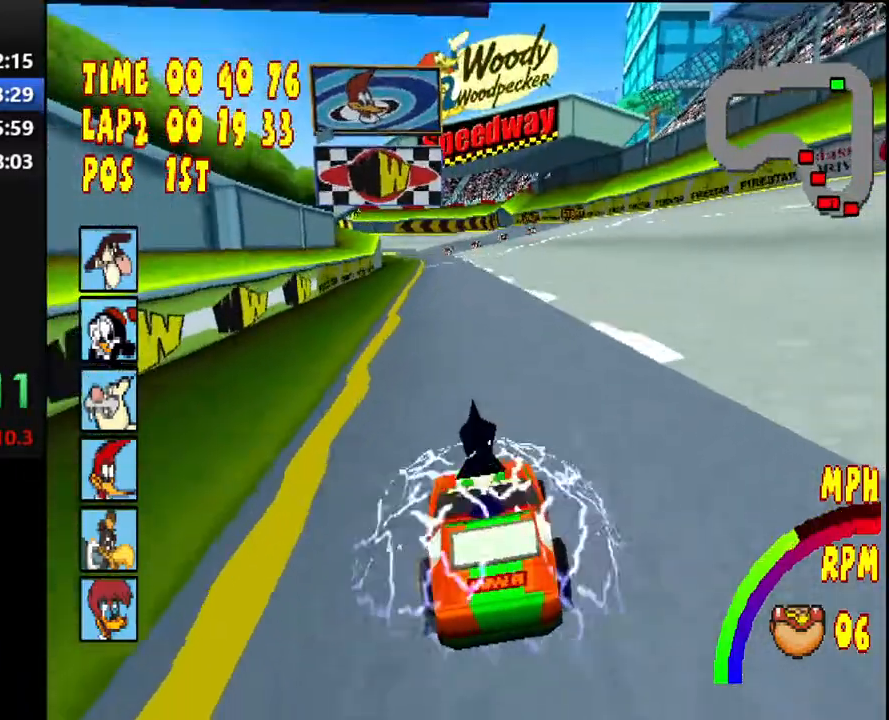
{"buttons": ["CROSS"], "right_stick": "center", "events": [[150, "DPAD_LEFT", "down"], [267, "DPAD_LEFT", "up"]]}